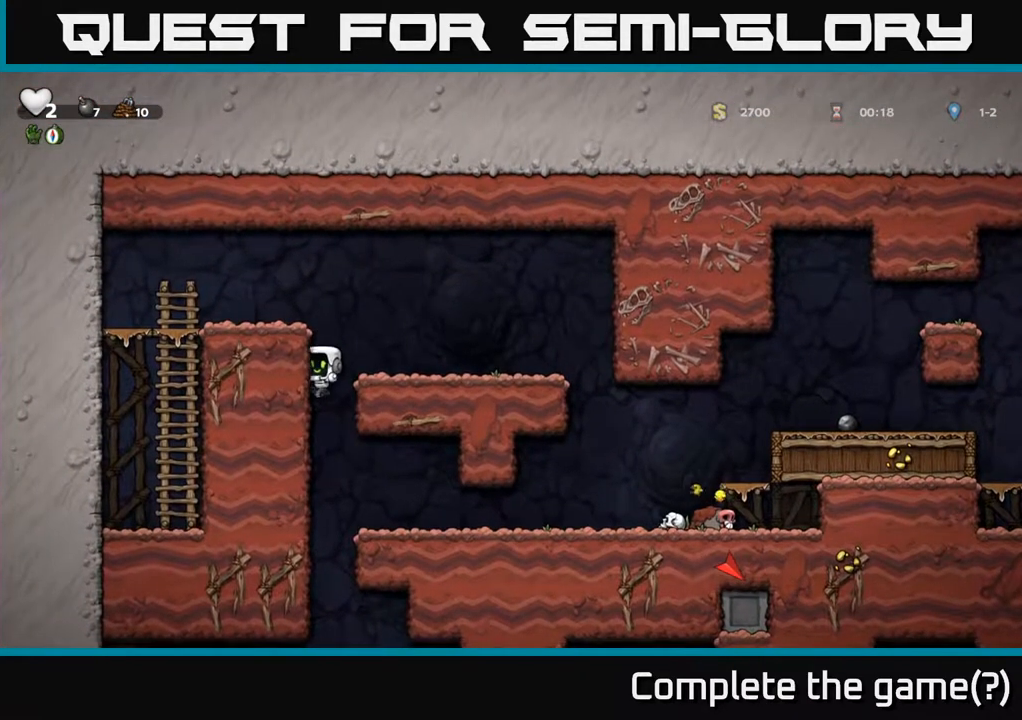
Gameplay with a controller (Xbox layout); each line is a JSON object with the inputs held at the frame after it. "events" lists button and stick changes between this image and that frame as [ms after this image, input, new state], when the widget could be followed in between.
{"buttons": ["DPAD_LEFT"], "left_stick": "center", "right_stick": "center", "events": [[383, "DPAD_LEFT", "down"]]}
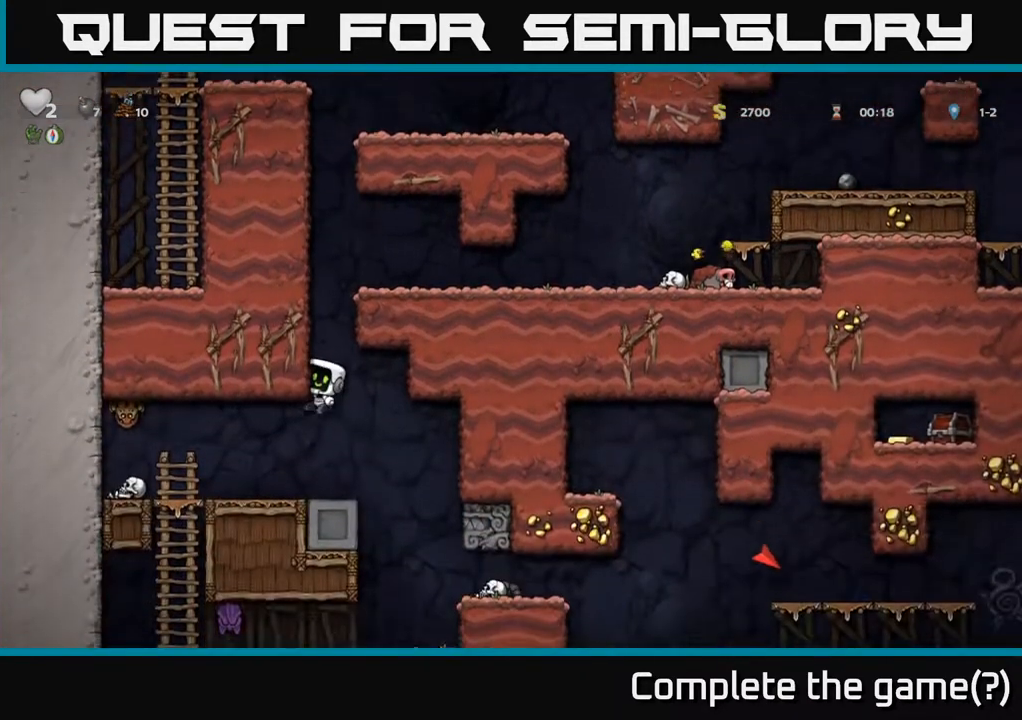
{"buttons": [], "left_stick": "center", "right_stick": "center", "events": [[300, "DPAD_LEFT", "up"]]}
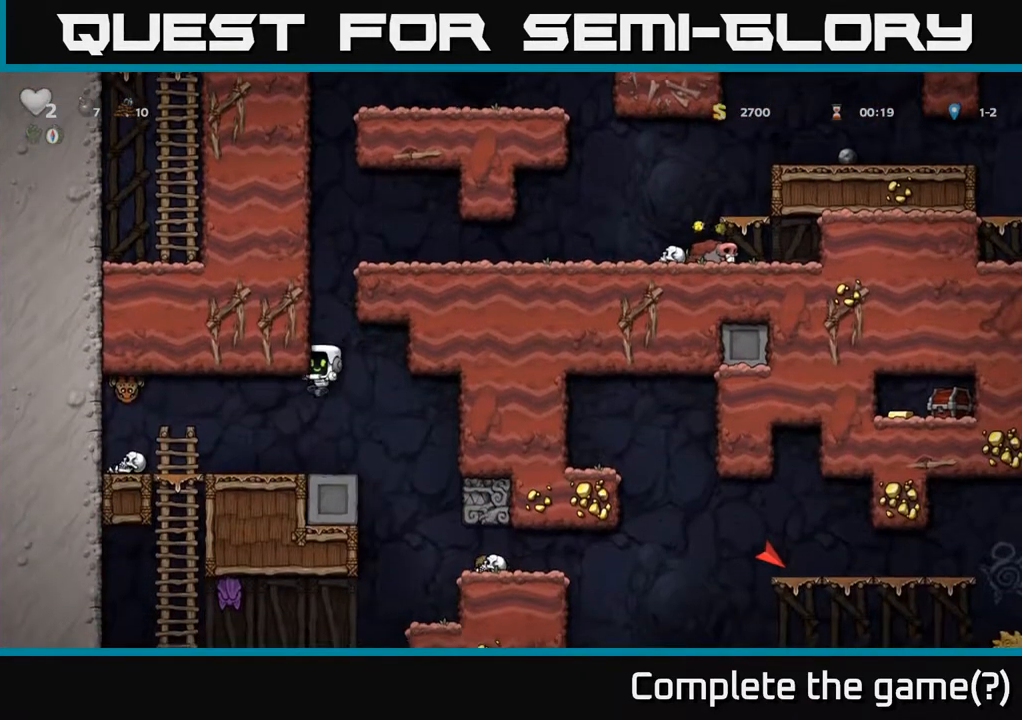
{"buttons": [], "left_stick": "center", "right_stick": "center", "events": [[150, "DPAD_LEFT", "down"], [233, "X", "down"], [317, "A", "down"], [367, "X", "up"], [417, "DPAD_LEFT", "up"], [500, "A", "up"]]}
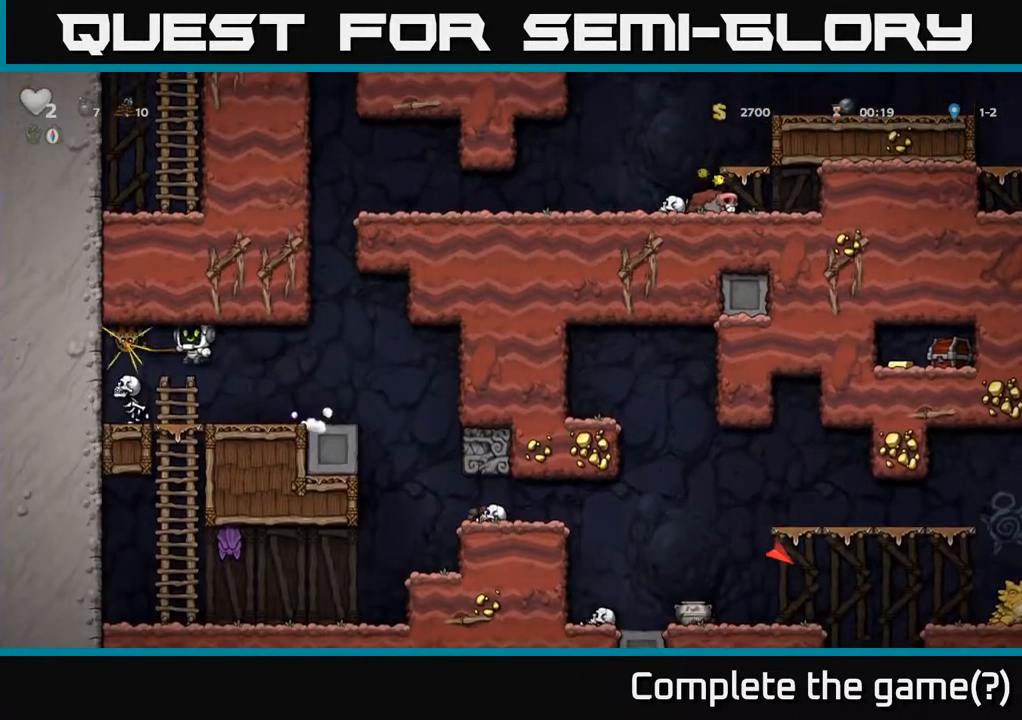
{"buttons": [], "left_stick": "center", "right_stick": "center", "events": [[317, "X", "down"], [367, "X", "up"]]}
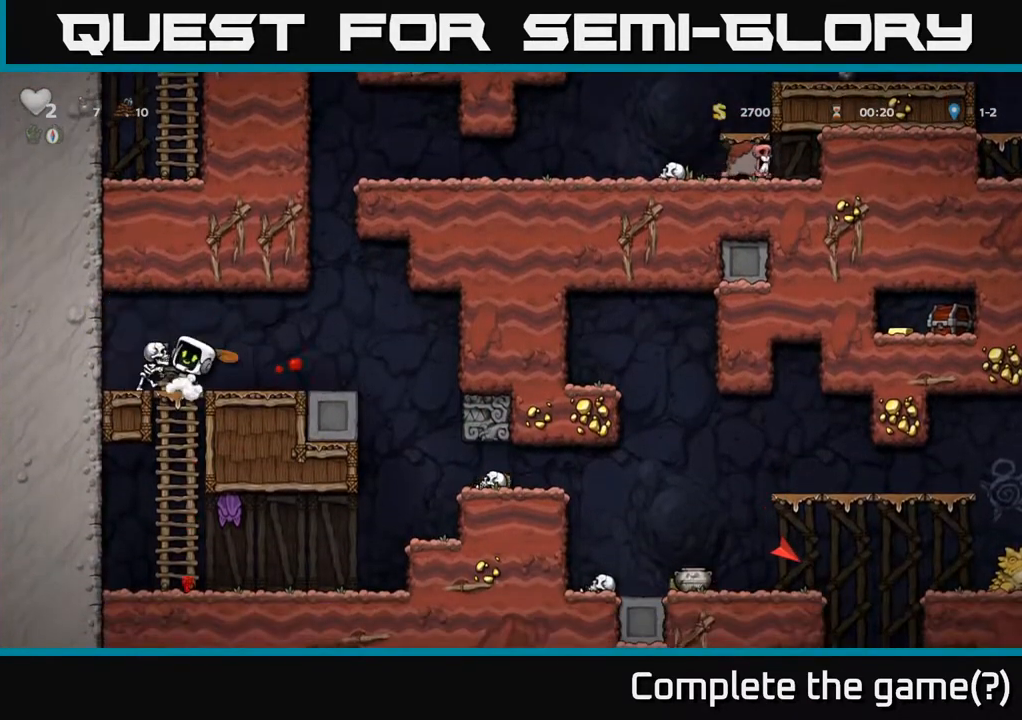
{"buttons": ["DPAD_LEFT"], "left_stick": "center", "right_stick": "center", "events": [[17, "DPAD_RIGHT", "down"], [300, "DPAD_RIGHT", "up"], [383, "DPAD_LEFT", "down"]]}
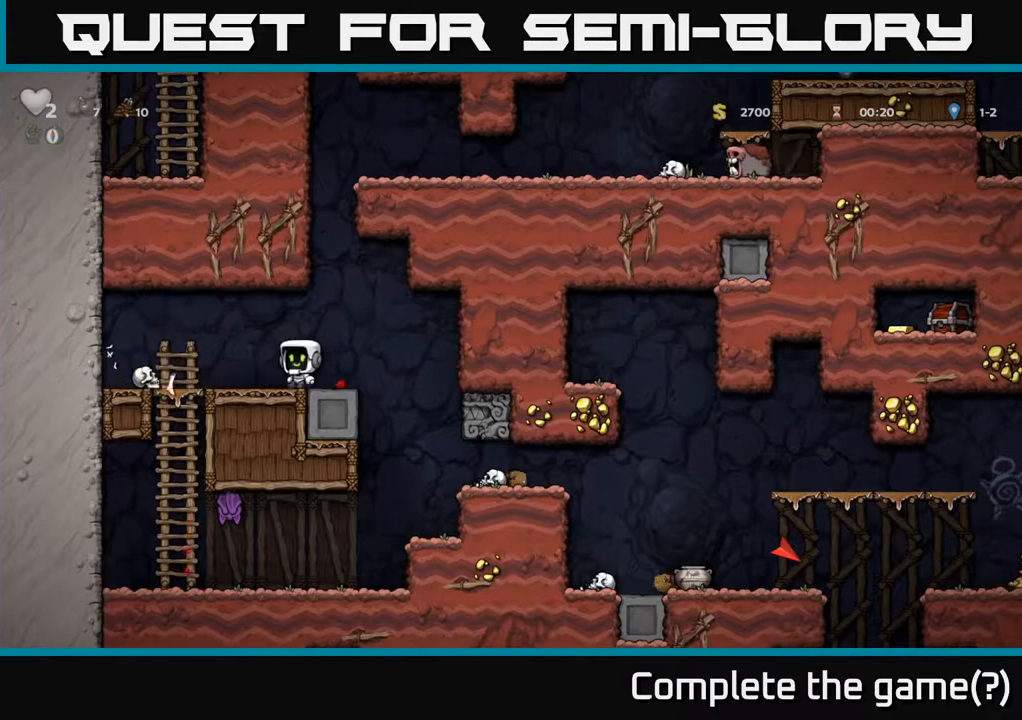
{"buttons": ["DPAD_DOWN"], "left_stick": "center", "right_stick": "center", "events": [[233, "DPAD_DOWN", "down"], [267, "DPAD_LEFT", "up"], [317, "A", "down"], [483, "A", "up"]]}
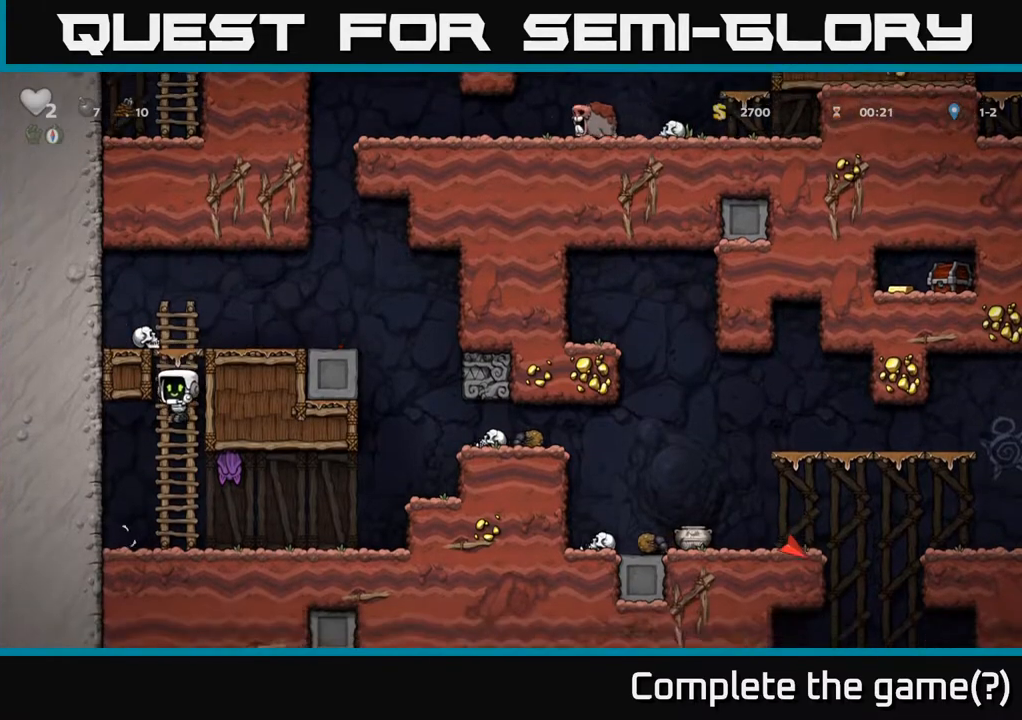
{"buttons": ["A"], "left_stick": "center", "right_stick": "center", "events": [[33, "DPAD_DOWN", "up"], [133, "DPAD_LEFT", "down"], [350, "DPAD_LEFT", "up"], [367, "X", "down"], [400, "DPAD_RIGHT", "down"], [467, "A", "down"], [483, "DPAD_RIGHT", "up"], [500, "X", "up"]]}
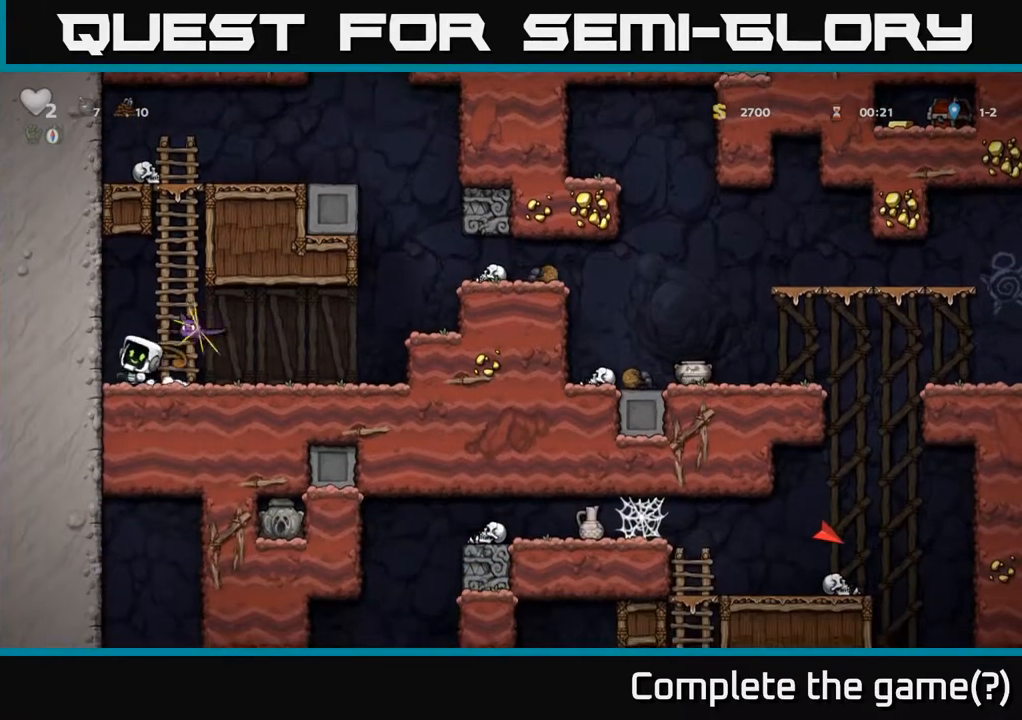
{"buttons": ["DPAD_RIGHT"], "left_stick": "center", "right_stick": "center", "events": [[50, "A", "up"], [417, "DPAD_RIGHT", "down"]]}
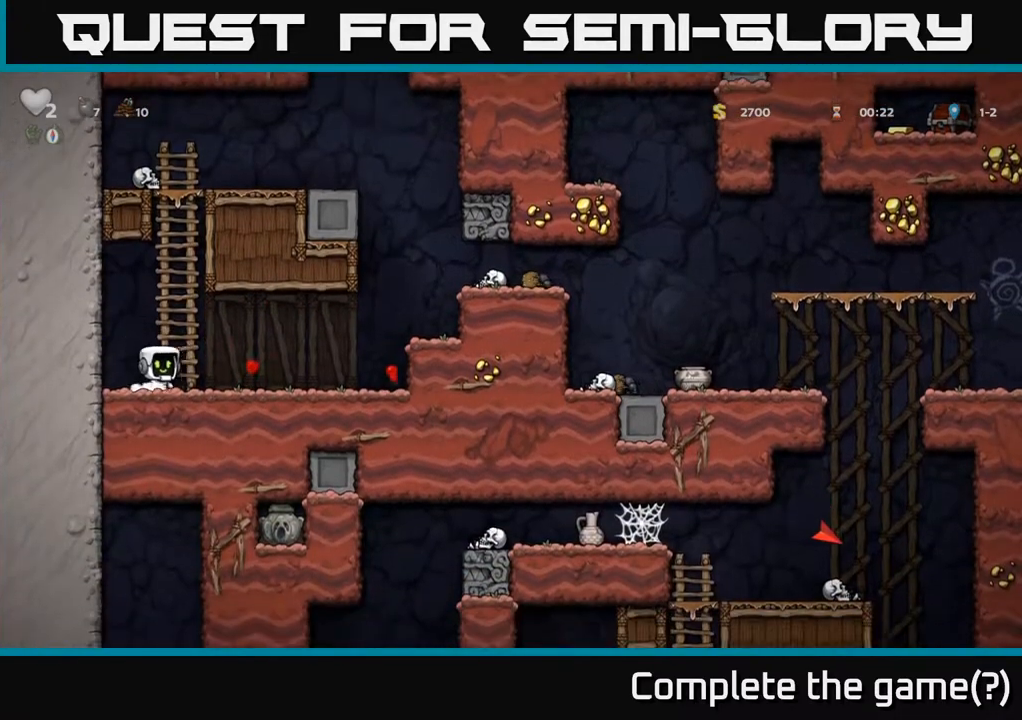
{"buttons": ["DPAD_UP"], "left_stick": "center", "right_stick": "center", "events": [[17, "DPAD_RIGHT", "up"], [267, "DPAD_UP", "down"], [317, "DPAD_LEFT", "down"], [433, "DPAD_LEFT", "up"]]}
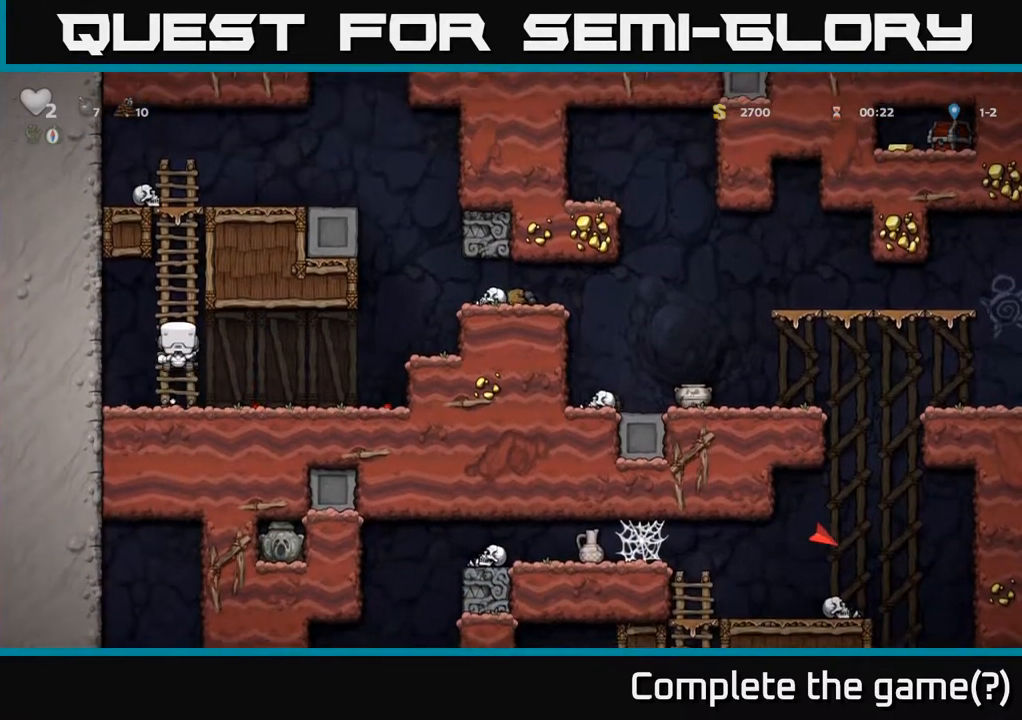
{"buttons": ["A", "DPAD_UP", "DPAD_RIGHT"], "left_stick": "center", "right_stick": "center", "events": [[400, "DPAD_RIGHT", "down"], [483, "A", "down"]]}
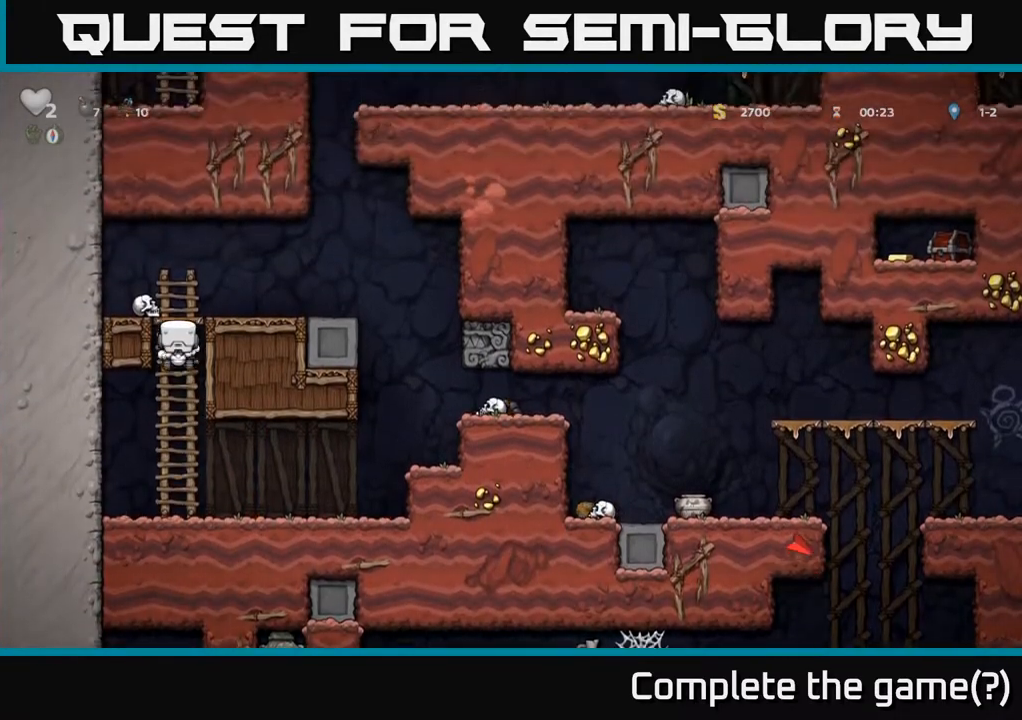
{"buttons": [], "left_stick": "center", "right_stick": "center", "events": [[167, "DPAD_UP", "up"], [200, "A", "up"], [217, "DPAD_RIGHT", "up"]]}
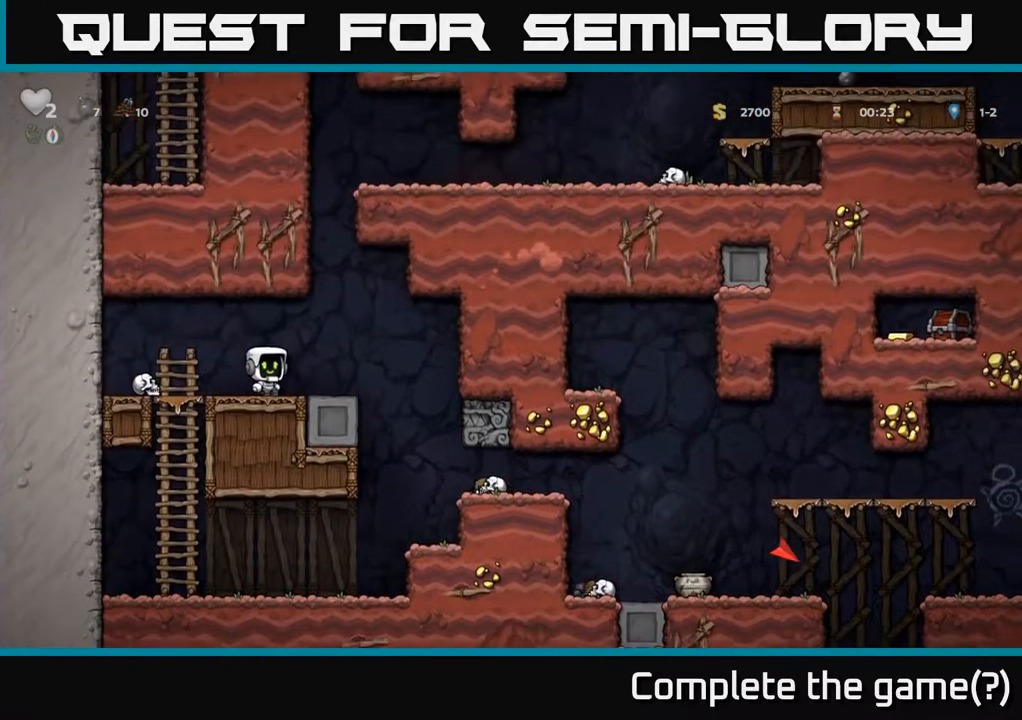
{"buttons": ["DPAD_DOWN"], "left_stick": "center", "right_stick": "center", "events": [[150, "DPAD_LEFT", "down"], [283, "DPAD_DOWN", "down"], [283, "DPAD_LEFT", "up"]]}
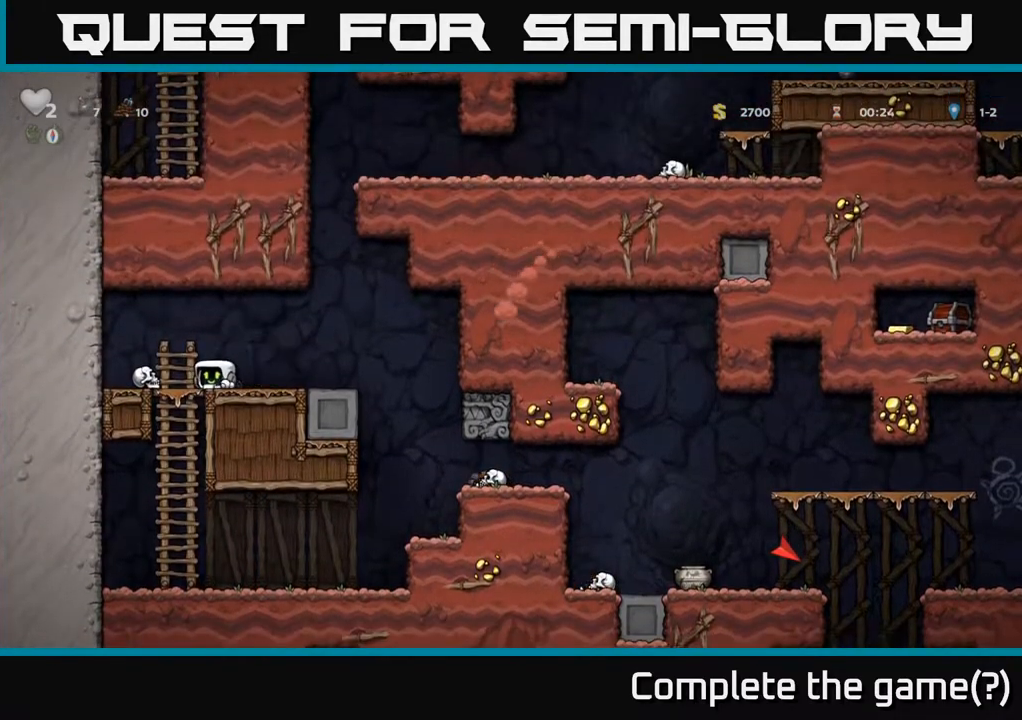
{"buttons": [], "left_stick": "center", "right_stick": "center", "events": [[67, "DPAD_DOWN", "up"]]}
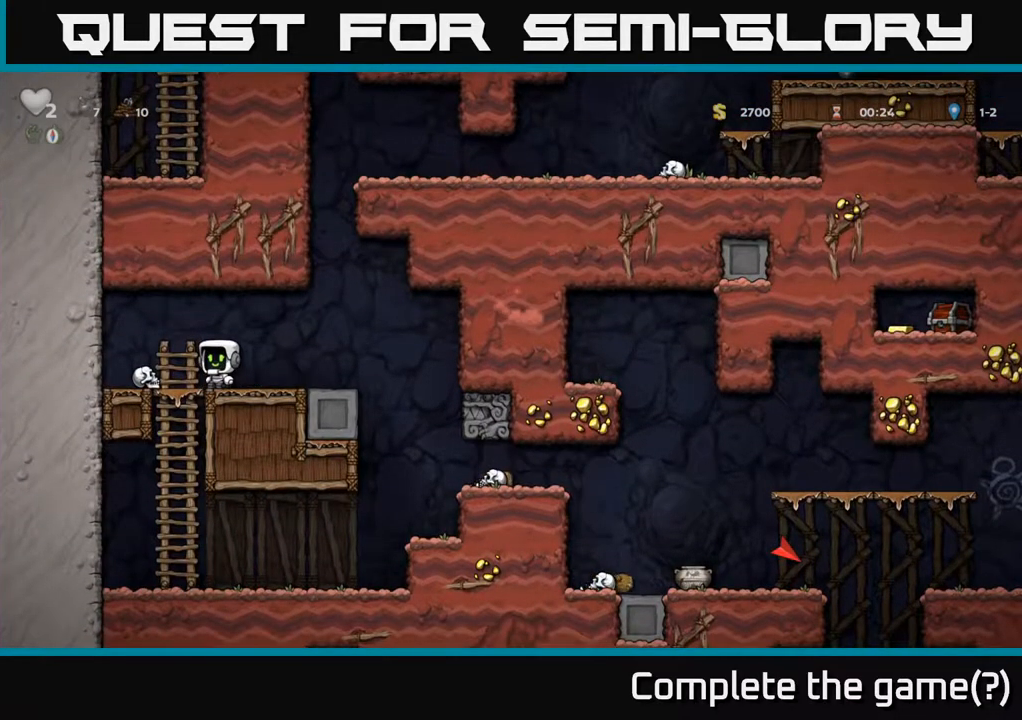
{"buttons": [], "left_stick": "center", "right_stick": "center", "events": [[217, "DPAD_LEFT", "down"], [433, "DPAD_LEFT", "up"]]}
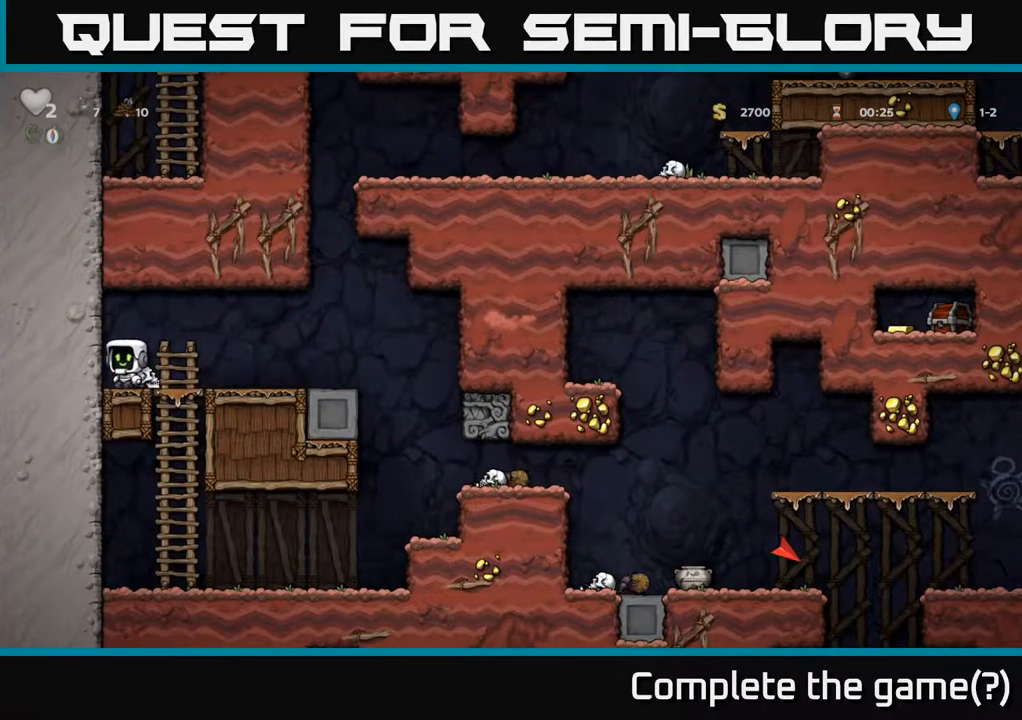
{"buttons": [], "left_stick": "center", "right_stick": "center", "events": [[17, "DPAD_DOWN", "down"], [83, "X", "down"], [217, "DPAD_DOWN", "up"], [217, "X", "up"], [317, "DPAD_RIGHT", "down"], [433, "DPAD_RIGHT", "up"]]}
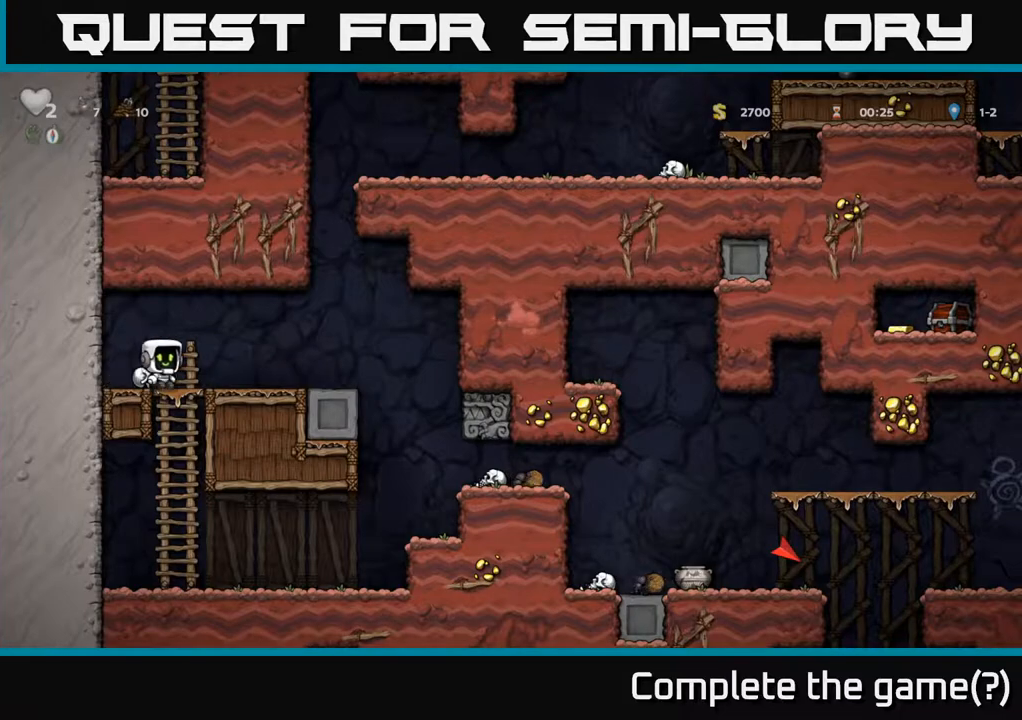
{"buttons": ["DPAD_RIGHT"], "left_stick": "center", "right_stick": "center", "events": [[200, "DPAD_LEFT", "down"], [333, "DPAD_LEFT", "up"], [500, "DPAD_RIGHT", "down"]]}
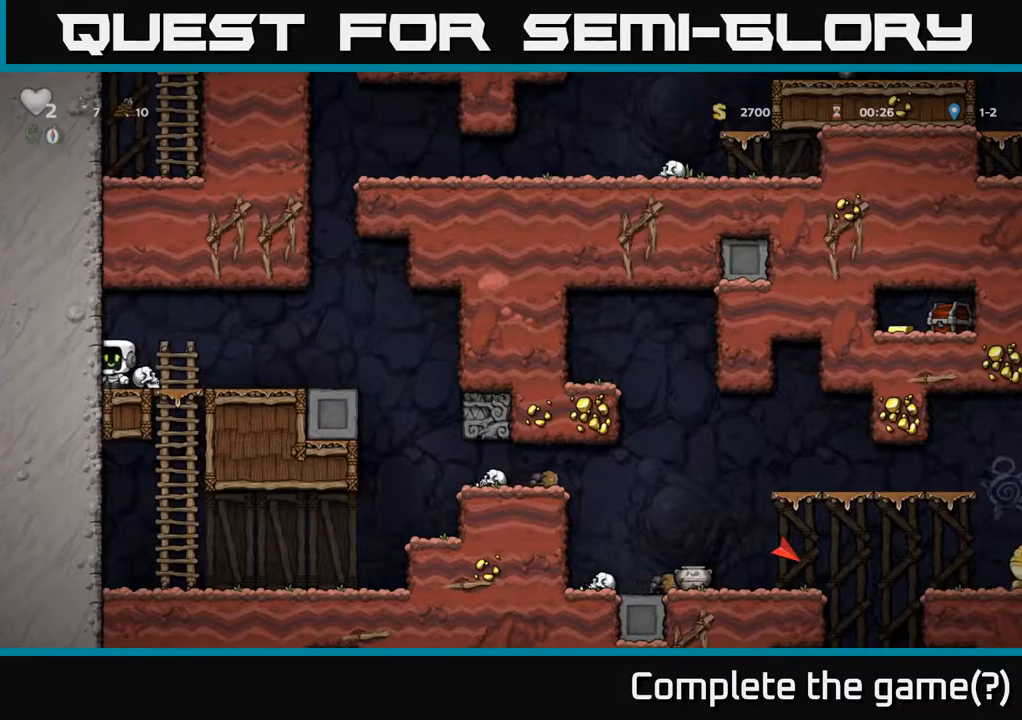
{"buttons": [], "left_stick": "center", "right_stick": "center", "events": [[50, "DPAD_DOWN", "down"], [83, "DPAD_RIGHT", "up"], [267, "DPAD_DOWN", "up"]]}
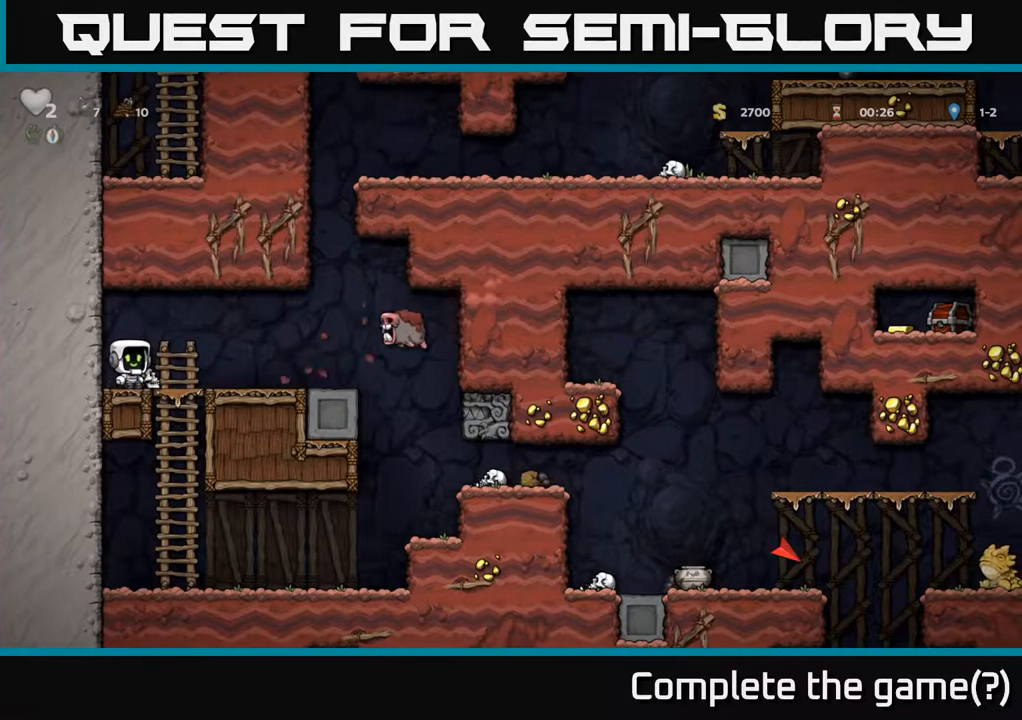
{"buttons": ["A"], "left_stick": "center", "right_stick": "center", "events": [[467, "A", "down"]]}
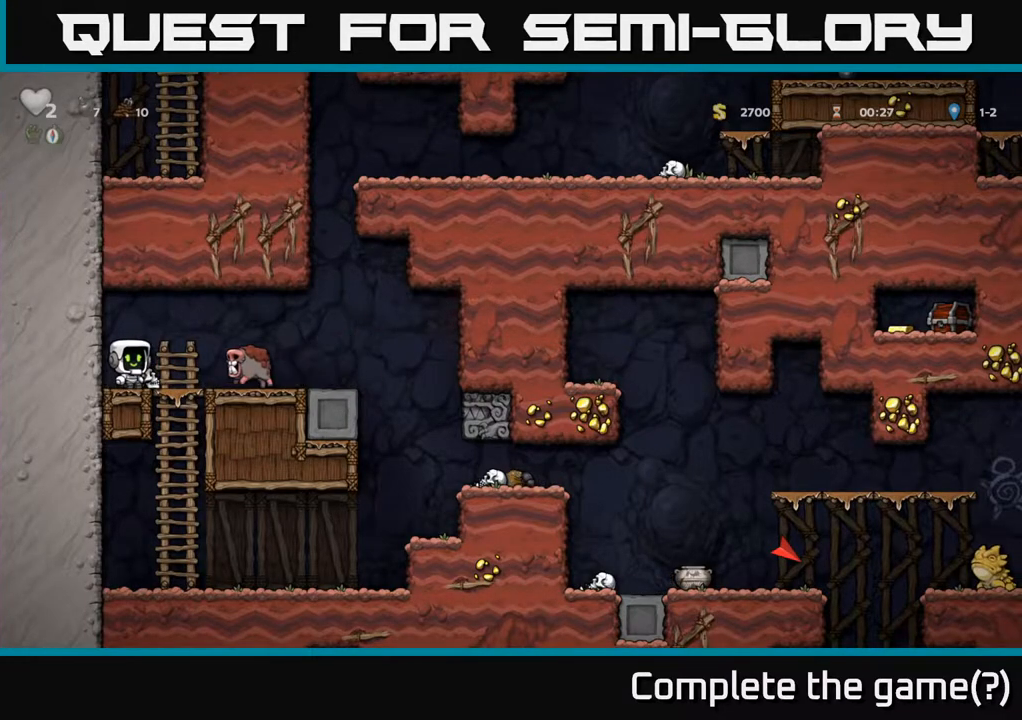
{"buttons": [], "left_stick": "center", "right_stick": "center", "events": [[100, "DPAD_RIGHT", "down"], [200, "A", "up"], [200, "DPAD_RIGHT", "up"]]}
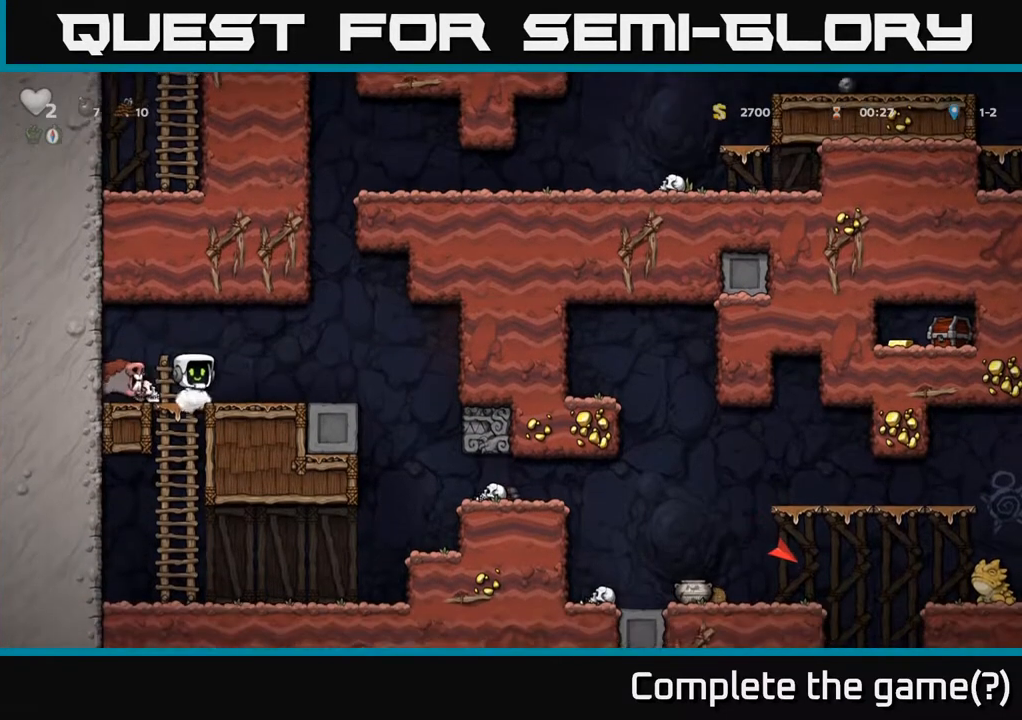
{"buttons": ["A"], "left_stick": "center", "right_stick": "center", "events": [[17, "DPAD_RIGHT", "down"], [333, "DPAD_RIGHT", "up"], [417, "A", "down"]]}
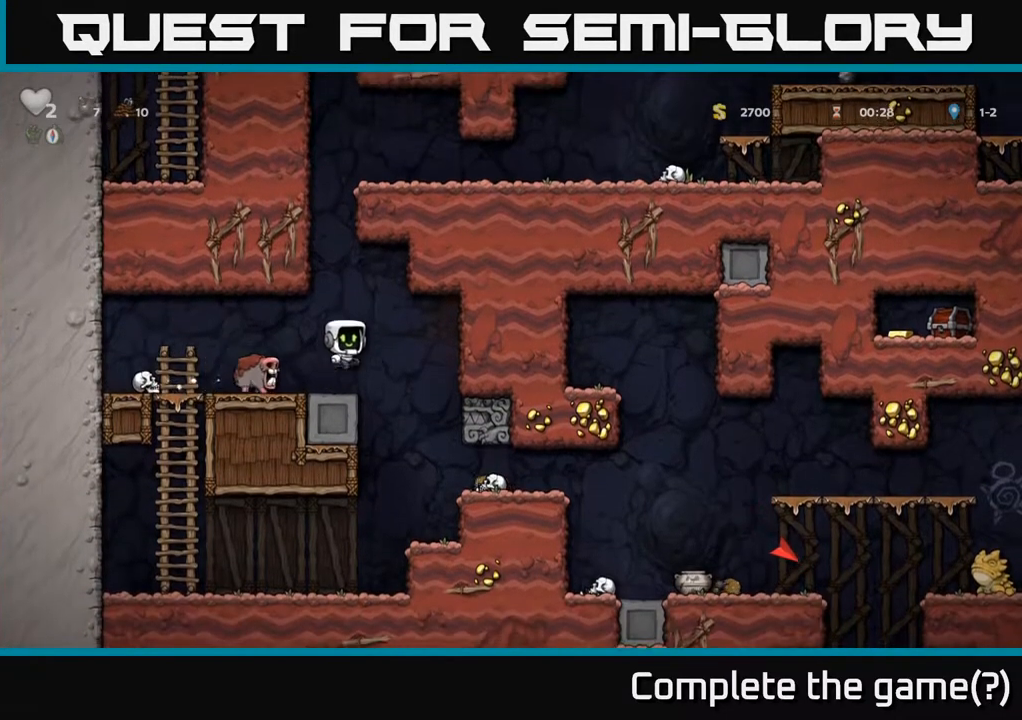
{"buttons": [], "left_stick": "center", "right_stick": "center", "events": [[17, "A", "up"]]}
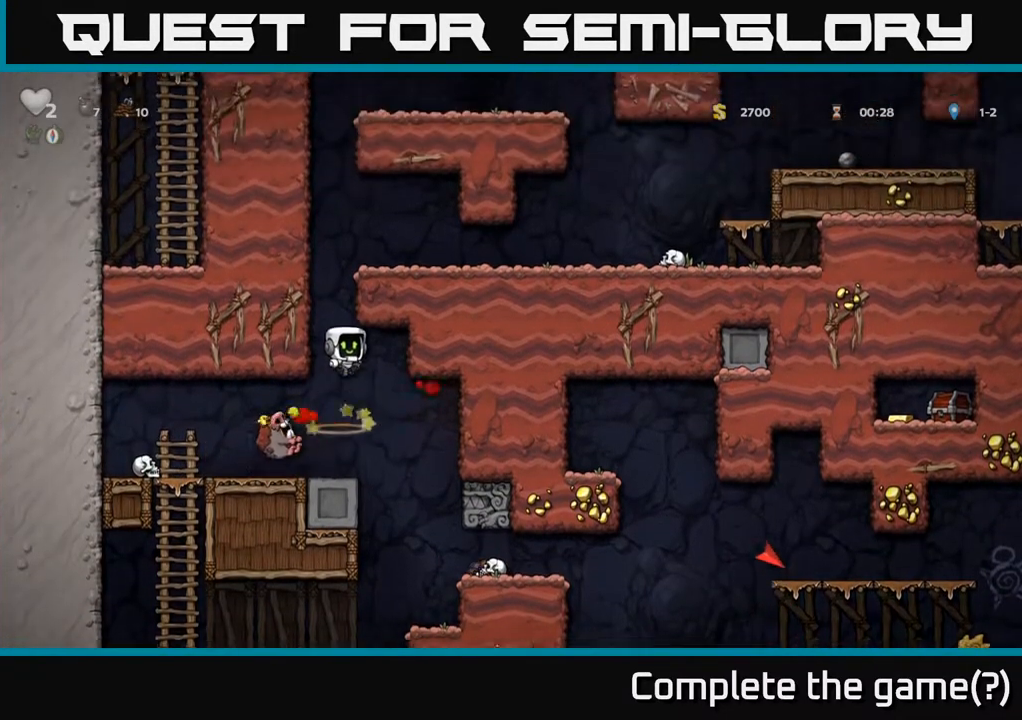
{"buttons": ["DPAD_DOWN"], "left_stick": "center", "right_stick": "center", "events": [[233, "DPAD_LEFT", "down"], [467, "DPAD_LEFT", "up"], [483, "DPAD_DOWN", "down"]]}
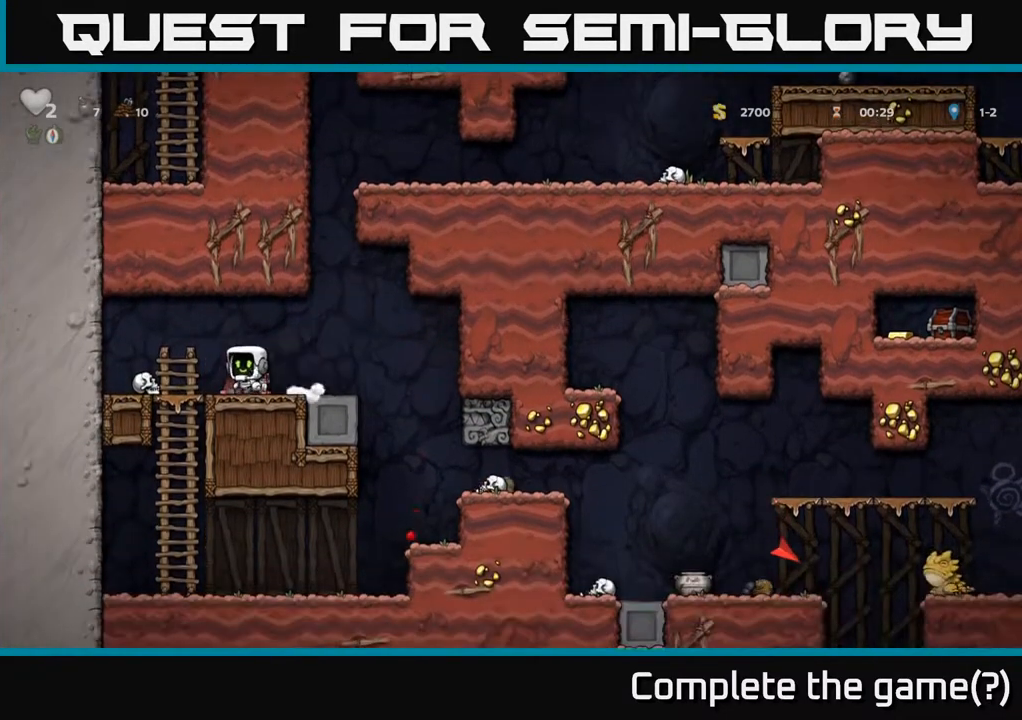
{"buttons": ["DPAD_DOWN"], "left_stick": "center", "right_stick": "center", "events": [[17, "X", "down"], [83, "DPAD_RIGHT", "down"], [150, "DPAD_DOWN", "up"], [167, "X", "up"], [350, "DPAD_DOWN", "down"], [367, "A", "down"], [367, "DPAD_RIGHT", "up"], [500, "A", "up"]]}
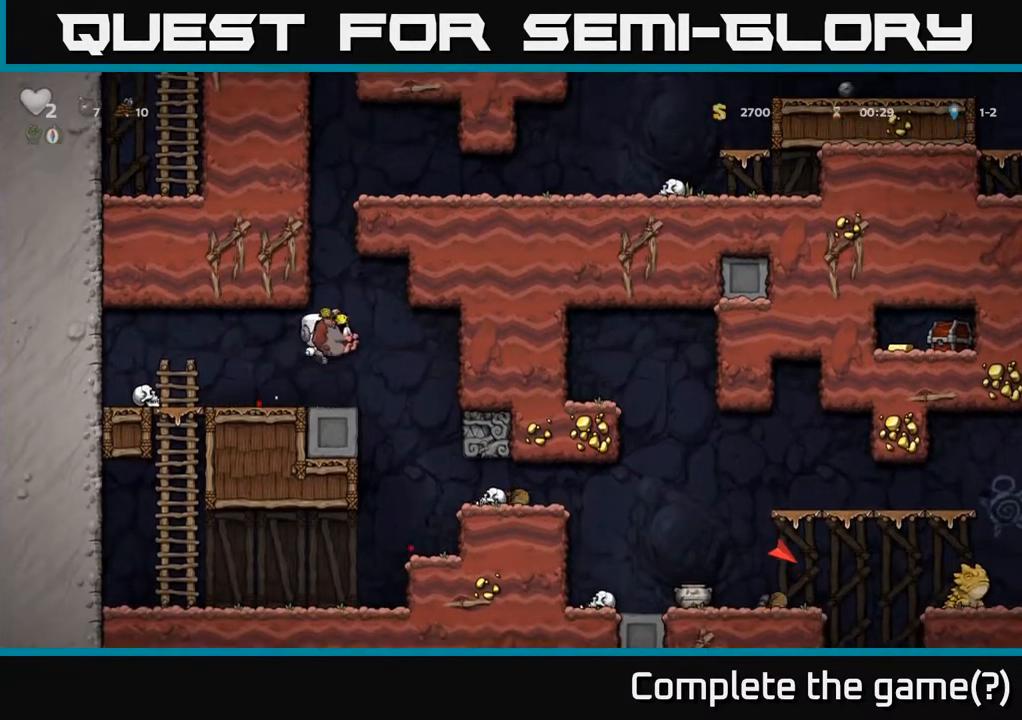
{"buttons": ["DPAD_LEFT"], "left_stick": "center", "right_stick": "center", "events": [[150, "X", "down"], [267, "X", "up"], [350, "DPAD_DOWN", "up"], [433, "DPAD_LEFT", "down"]]}
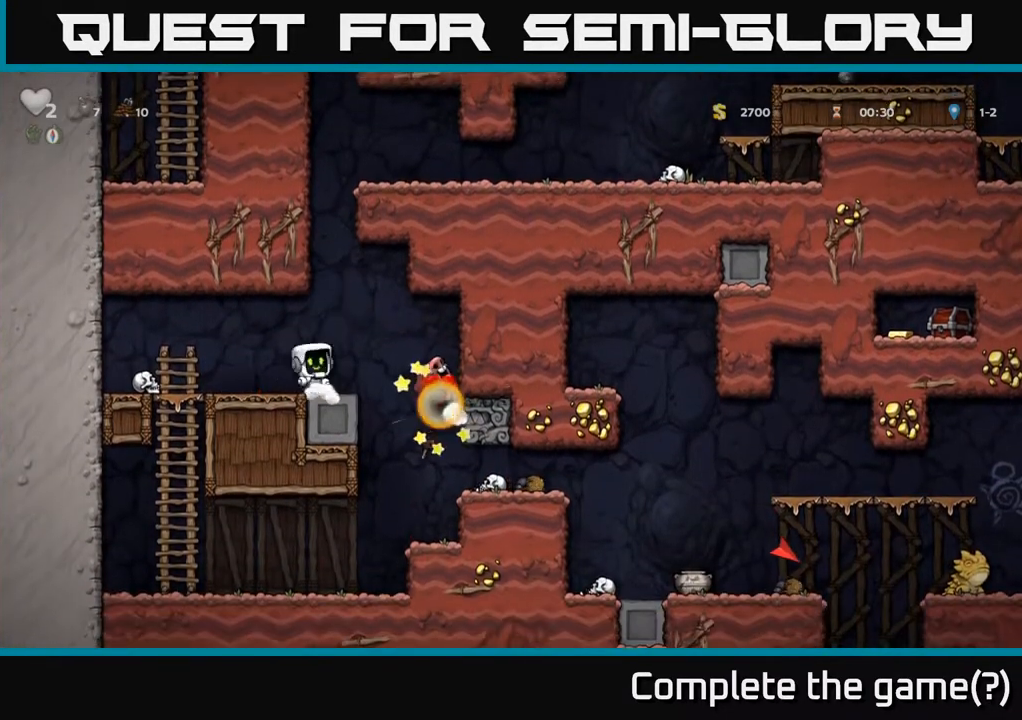
{"buttons": ["X", "DPAD_DOWN"], "left_stick": "center", "right_stick": "center", "events": [[383, "DPAD_DOWN", "down"], [400, "DPAD_LEFT", "up"], [467, "X", "down"]]}
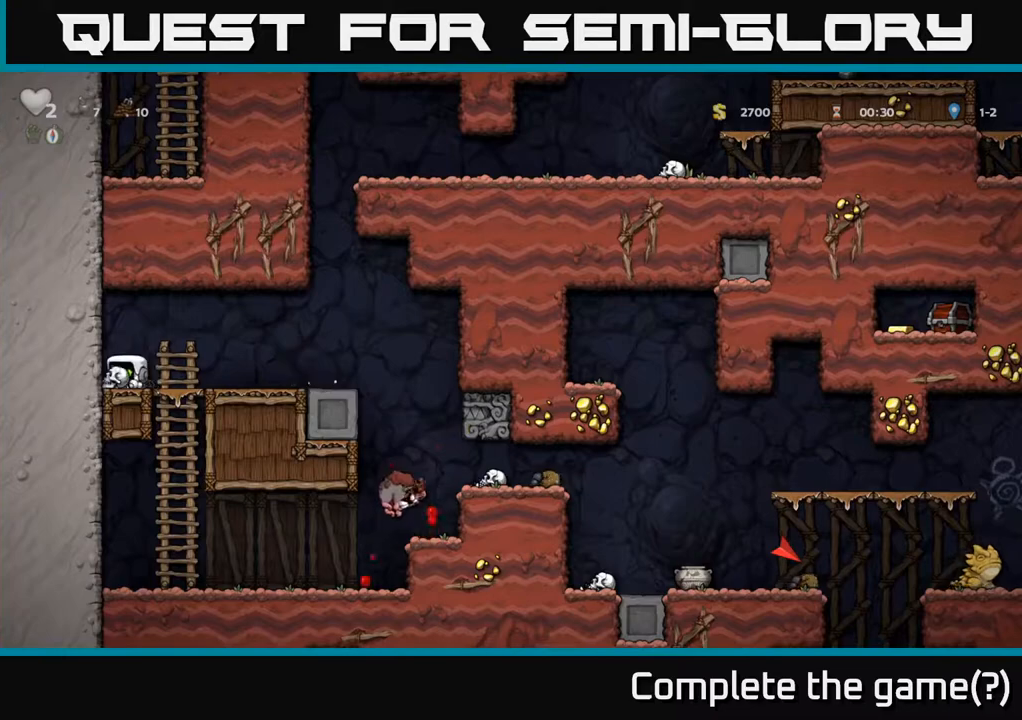
{"buttons": ["DPAD_RIGHT"], "left_stick": "center", "right_stick": "center", "events": [[67, "DPAD_DOWN", "up"], [83, "X", "up"], [317, "DPAD_RIGHT", "down"]]}
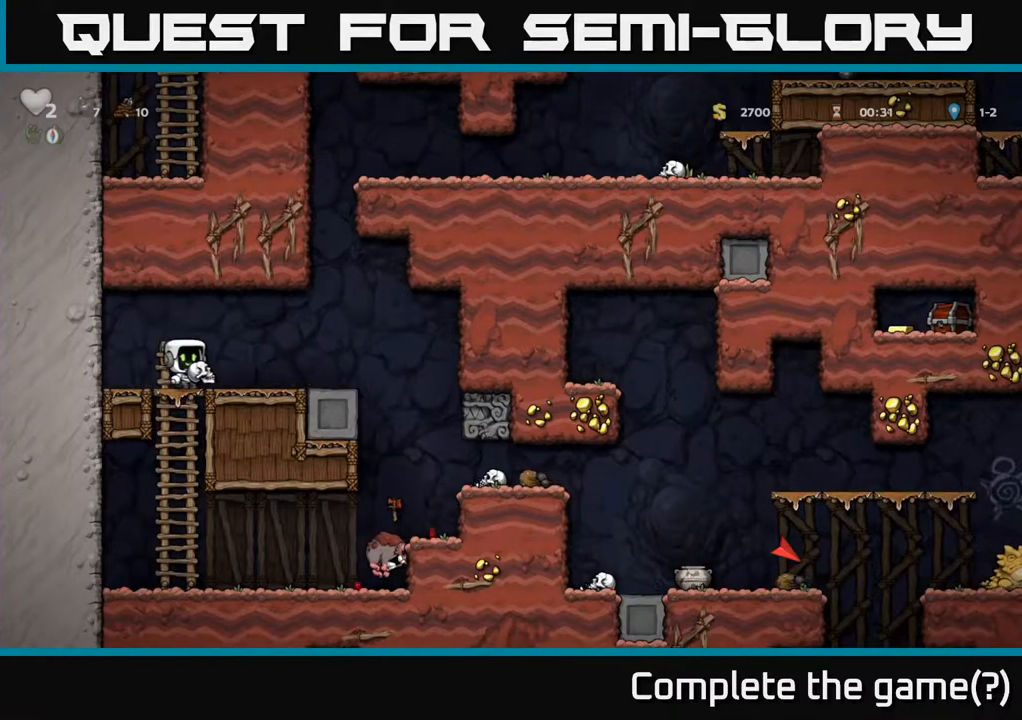
{"buttons": [], "left_stick": "center", "right_stick": "center", "events": [[133, "DPAD_RIGHT", "up"]]}
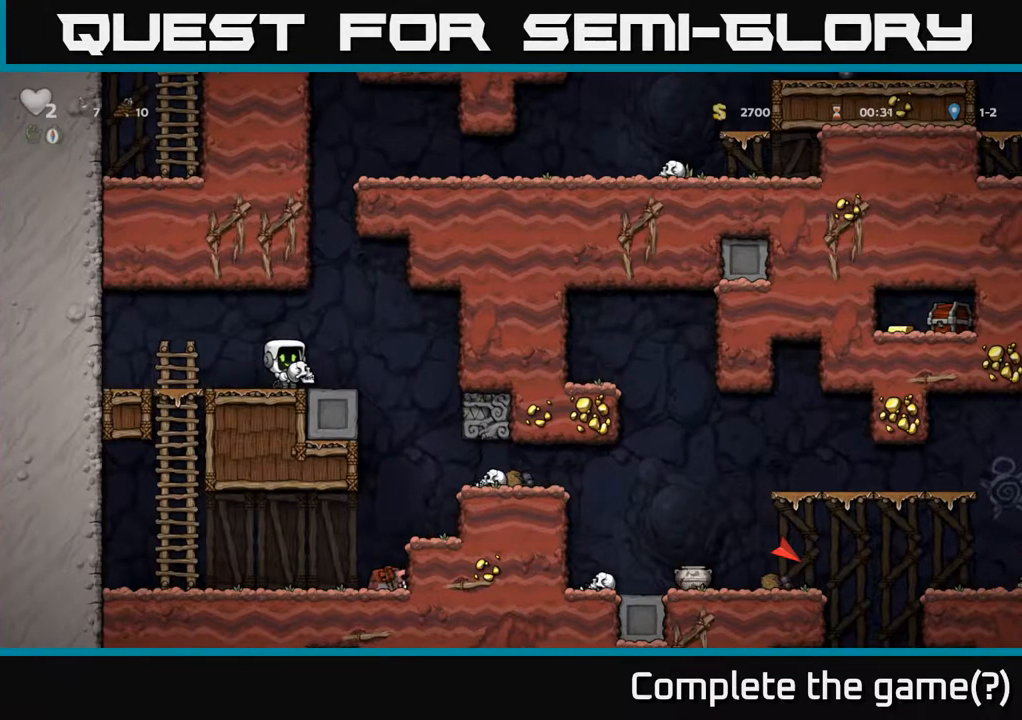
{"buttons": ["A", "DPAD_DOWN"], "left_stick": "center", "right_stick": "center", "events": [[17, "DPAD_RIGHT", "down"], [67, "DPAD_RIGHT", "up"], [417, "A", "down"], [433, "DPAD_DOWN", "down"]]}
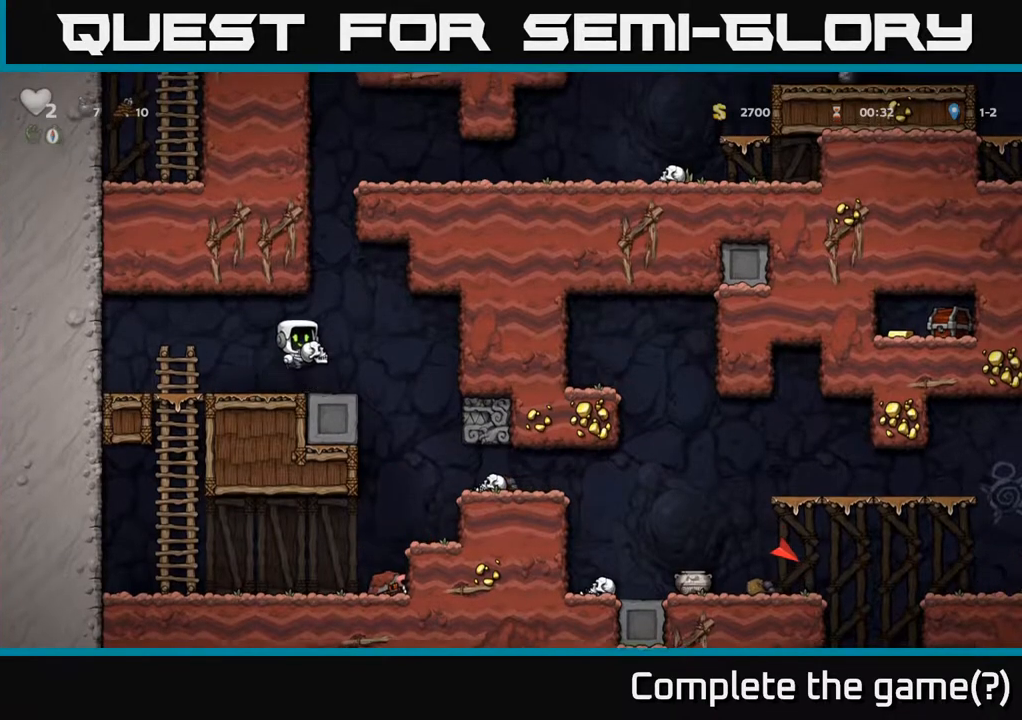
{"buttons": [], "left_stick": "center", "right_stick": "center", "events": [[33, "A", "up"], [183, "X", "down"], [333, "DPAD_DOWN", "up"], [333, "X", "up"]]}
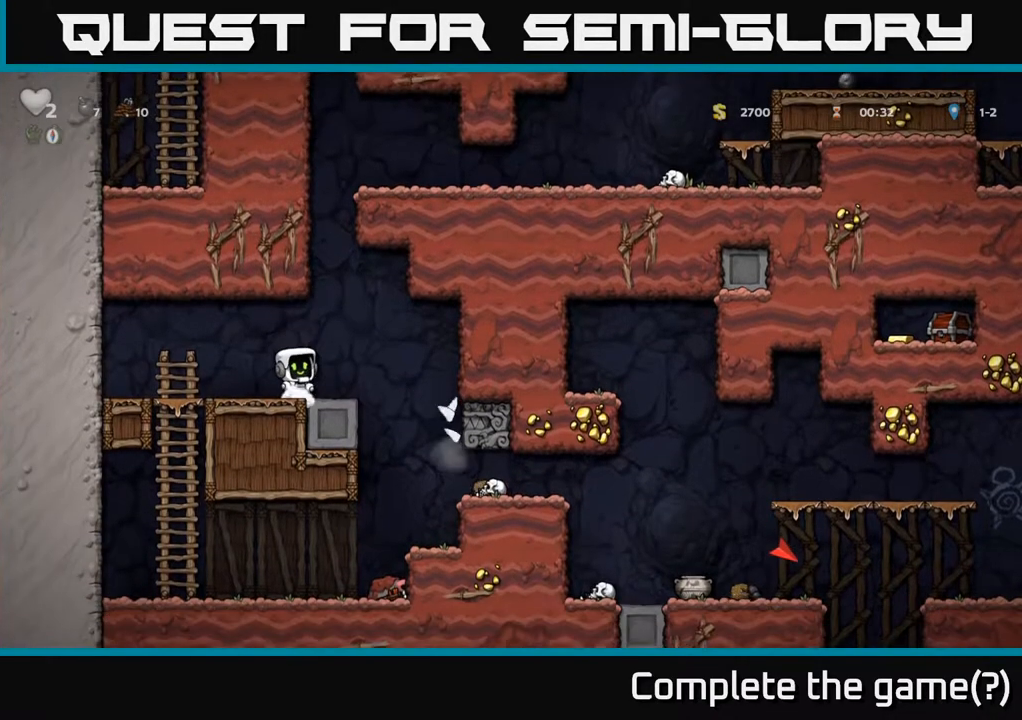
{"buttons": ["DPAD_RIGHT"], "left_stick": "center", "right_stick": "center", "events": [[300, "DPAD_RIGHT", "down"]]}